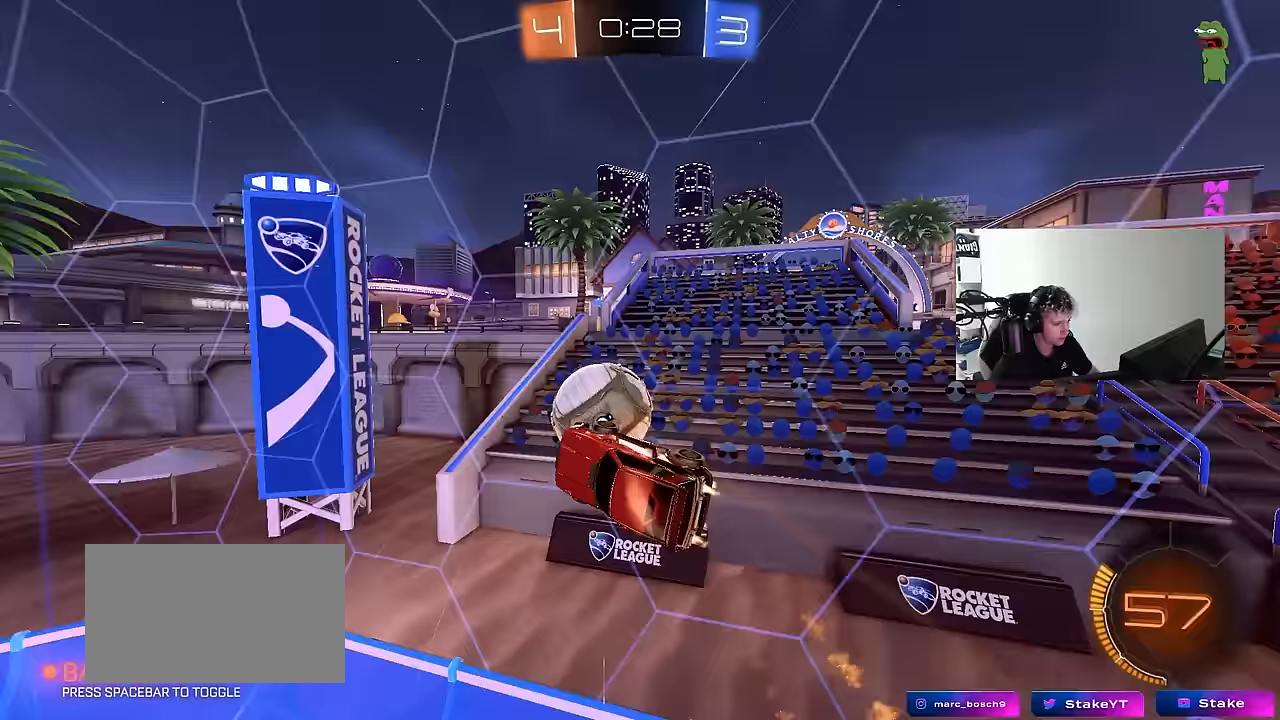
Gameplay with keyboard and mouse; each line is a JSON object with the keys and mouse buttons held at the frame after it. "events" lists presses ("down") and releases ("up") of "1", "2", "3", "4", "5", "a", "alt", "c", "caps_lock", "ctrl", "d", "e", "f", "g", "q", "r", "s", "shift", "space", "t", "tab", "v", "w", "x", "z", "mouse_left", "mouse_wheel" and "mouse_right" between this image and that frame as [ms after this image, input, new state], when the widget could be followed in between. "mouse_left", "mouse_wheel", "mouse_right" = the "left", "wheel", "right" buttons of the "mouse" list. No other keys are recorded. "wheel" means that the mouse wheel is clicked or scrolled. Mouse movement is not recorded.
{"keys": ["w"], "mouse": ["left"], "events": [[33, "d", "up"], [83, "mouse_left", "up"], [83, "w", "down"], [183, "mouse_left", "down"], [367, "mouse_left", "up"], [500, "mouse_left", "down"]]}
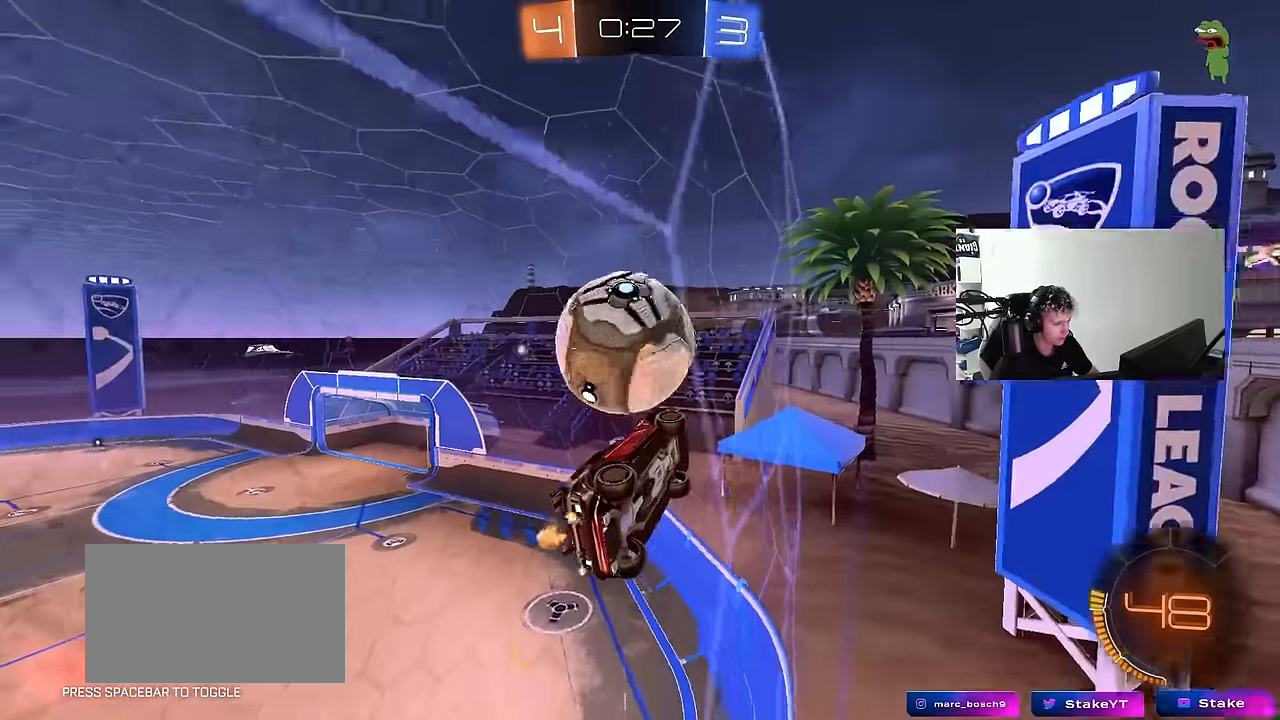
{"keys": ["a", "shift"], "mouse": [], "events": [[100, "w", "up"], [150, "mouse_right", "down"], [200, "a", "down"], [200, "shift", "down"], [200, "w", "down"], [250, "mouse_right", "up"], [300, "mouse_right", "down"], [300, "s", "down"], [350, "w", "up"], [383, "mouse_left", "up"], [483, "mouse_right", "up"], [483, "s", "up"]]}
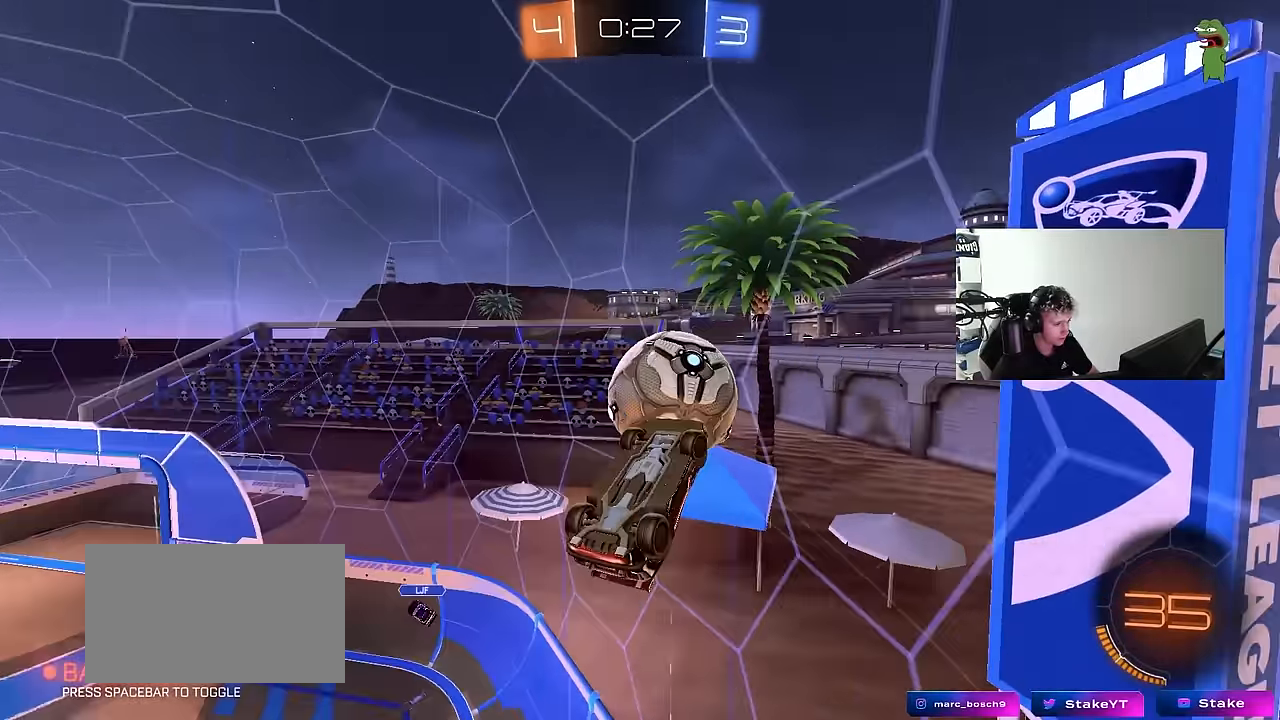
{"keys": ["a", "shift"], "mouse": ["left"], "events": [[67, "shift", "up"], [117, "w", "down"], [217, "mouse_left", "down"], [217, "shift", "down"], [400, "w", "up"]]}
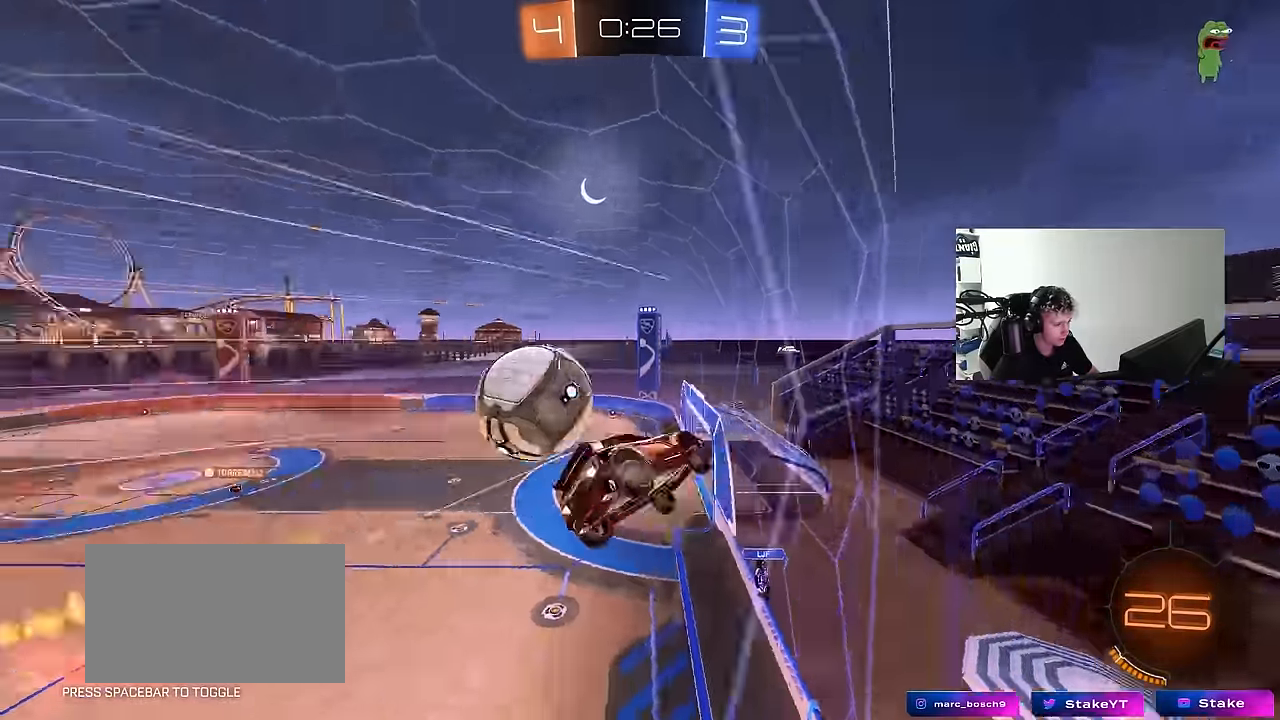
{"keys": ["a", "w"], "mouse": [], "events": [[50, "shift", "up"], [50, "w", "down"], [83, "a", "up"], [233, "mouse_left", "up"], [383, "a", "down"]]}
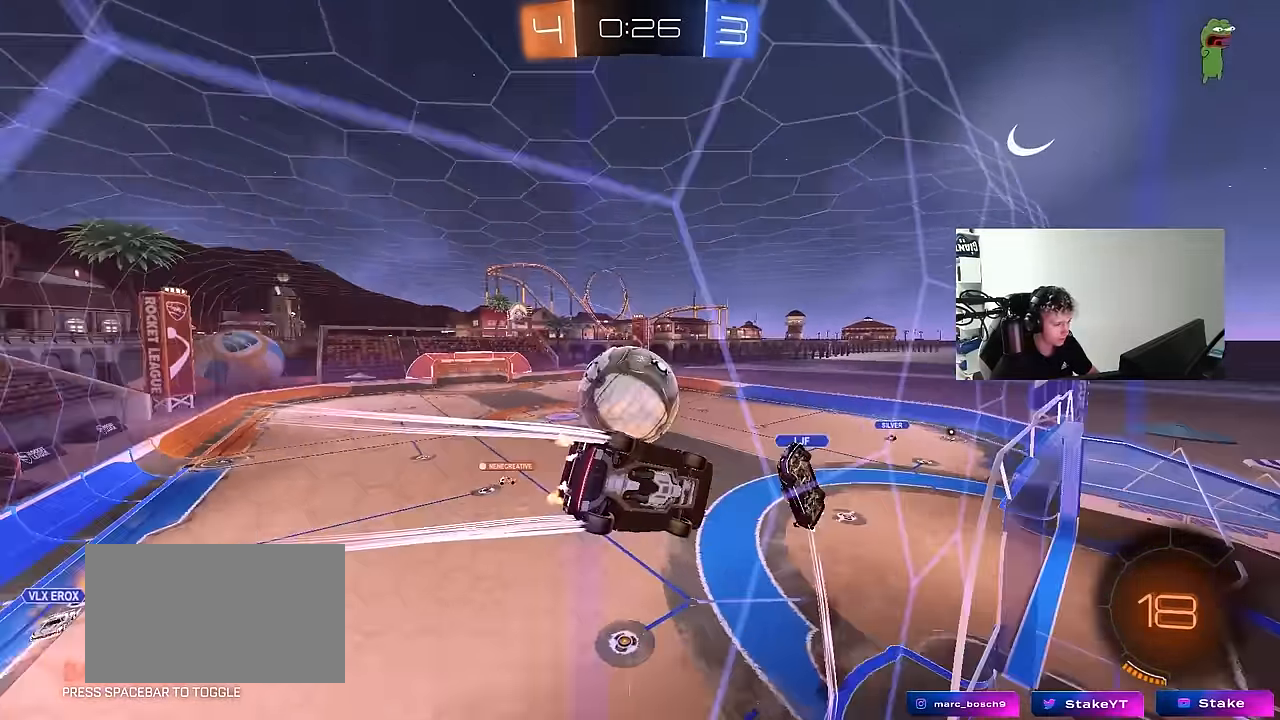
{"keys": ["d", "space", "w"], "mouse": ["right"], "events": [[33, "a", "up"], [117, "d", "down"], [217, "d", "up"], [450, "mouse_right", "down"], [483, "d", "down"], [483, "space", "down"]]}
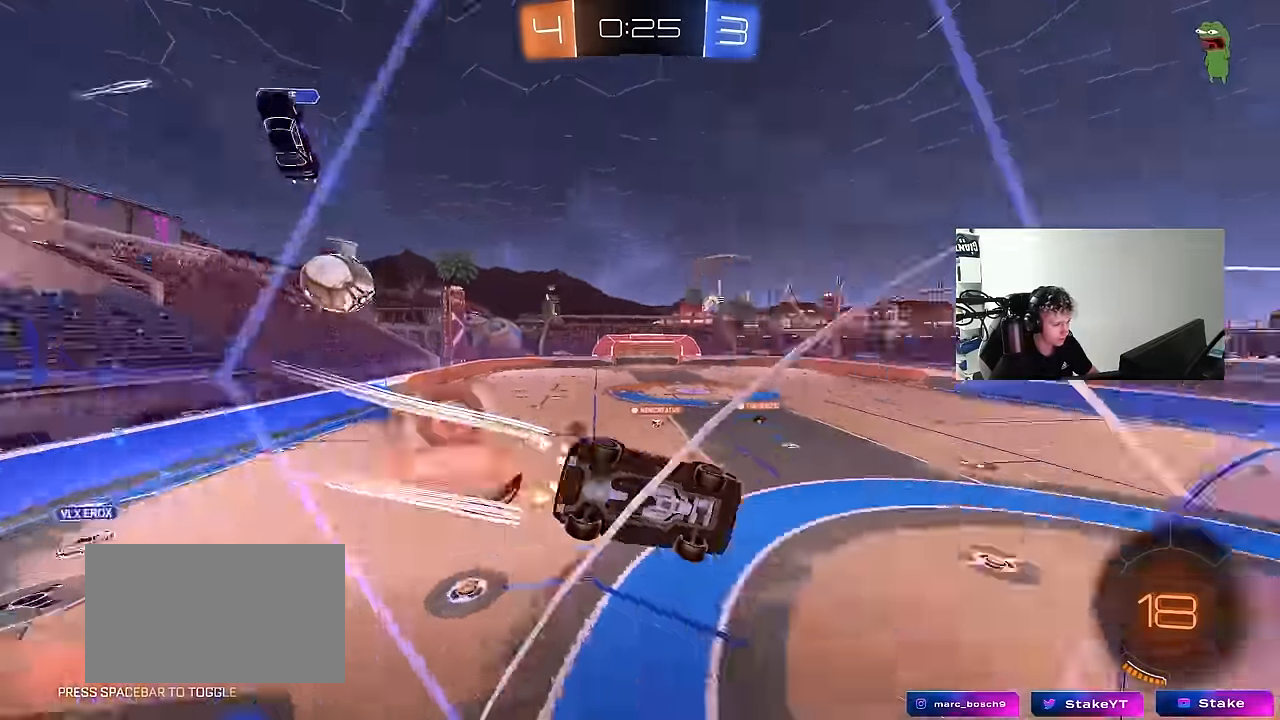
{"keys": ["q"], "mouse": ["left"], "events": [[83, "w", "up"], [133, "space", "up"], [183, "q", "down"], [233, "mouse_left", "down"], [233, "mouse_right", "up"], [233, "w", "down"], [417, "s", "down"], [417, "w", "up"], [467, "d", "up"], [467, "s", "up"]]}
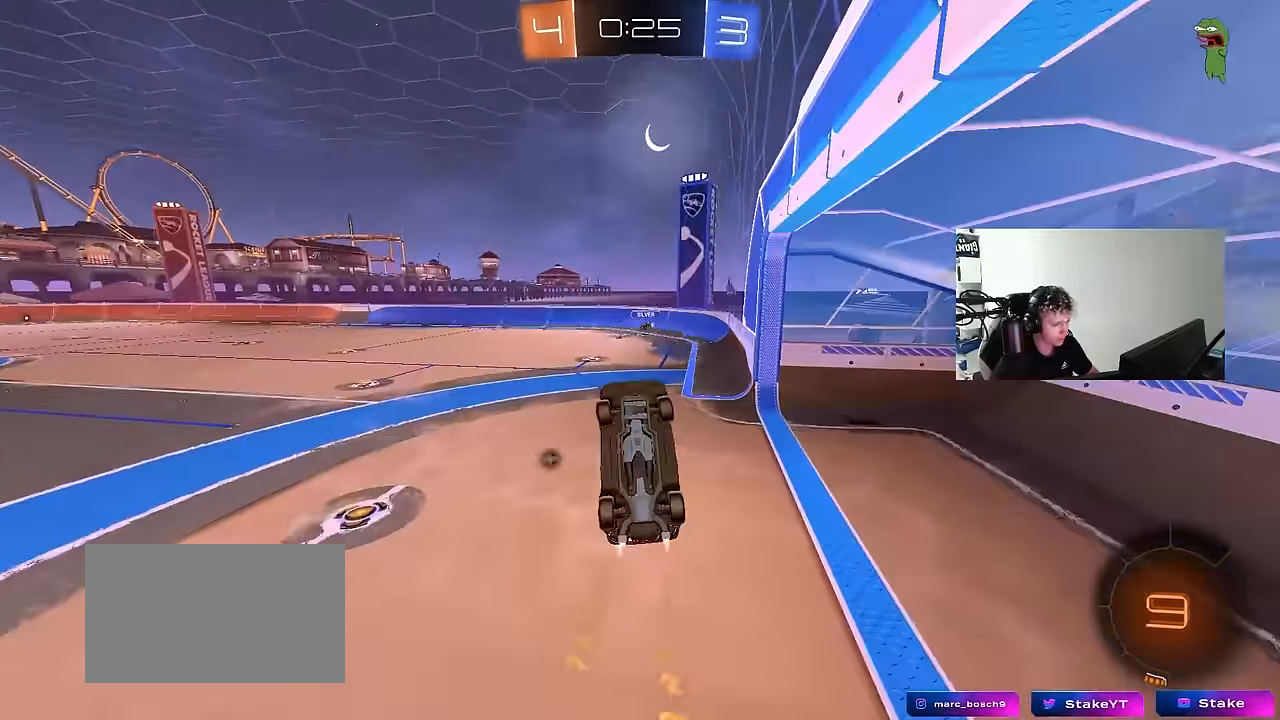
{"keys": ["d", "s"], "mouse": [], "events": [[50, "mouse_left", "up"], [100, "w", "down"], [150, "mouse_right", "down"], [150, "q", "up"], [333, "d", "down"], [333, "mouse_right", "up"], [333, "s", "down"], [333, "w", "up"]]}
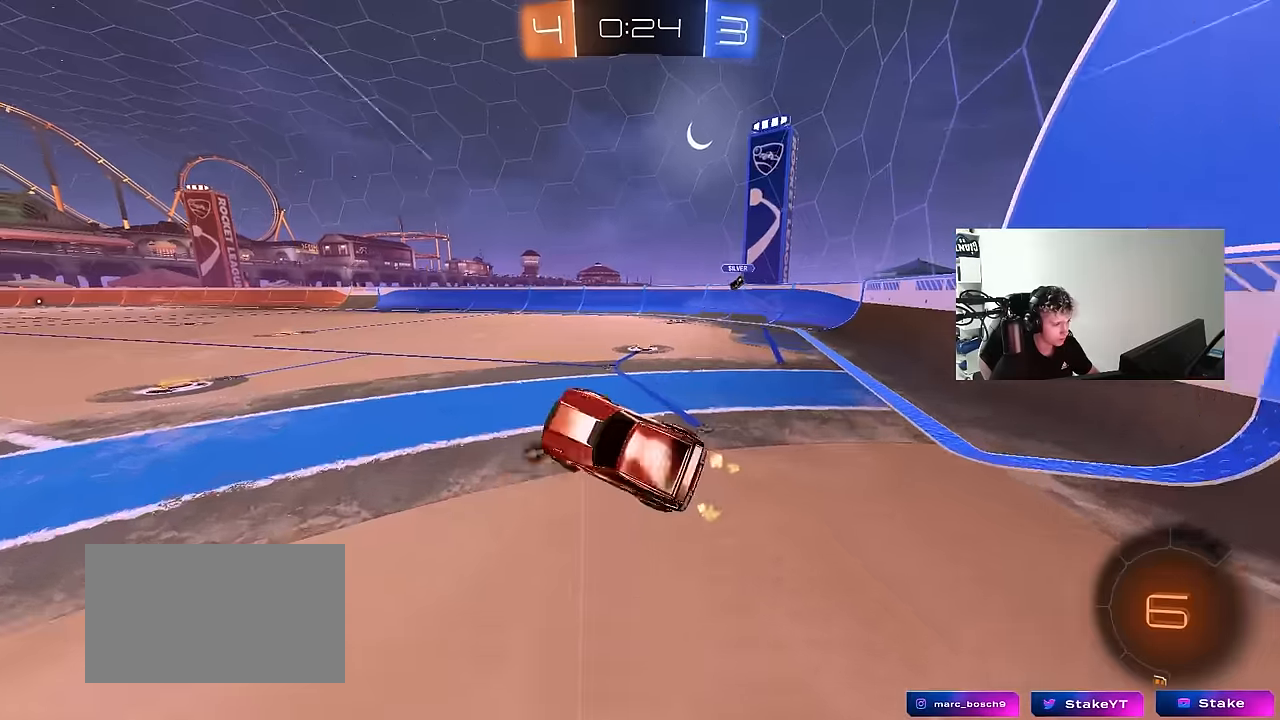
{"keys": ["d", "s", "shift"], "mouse": ["left"], "events": [[116, "s", "up"], [116, "shift", "down"], [166, "s", "down"], [250, "mouse_left", "down"]]}
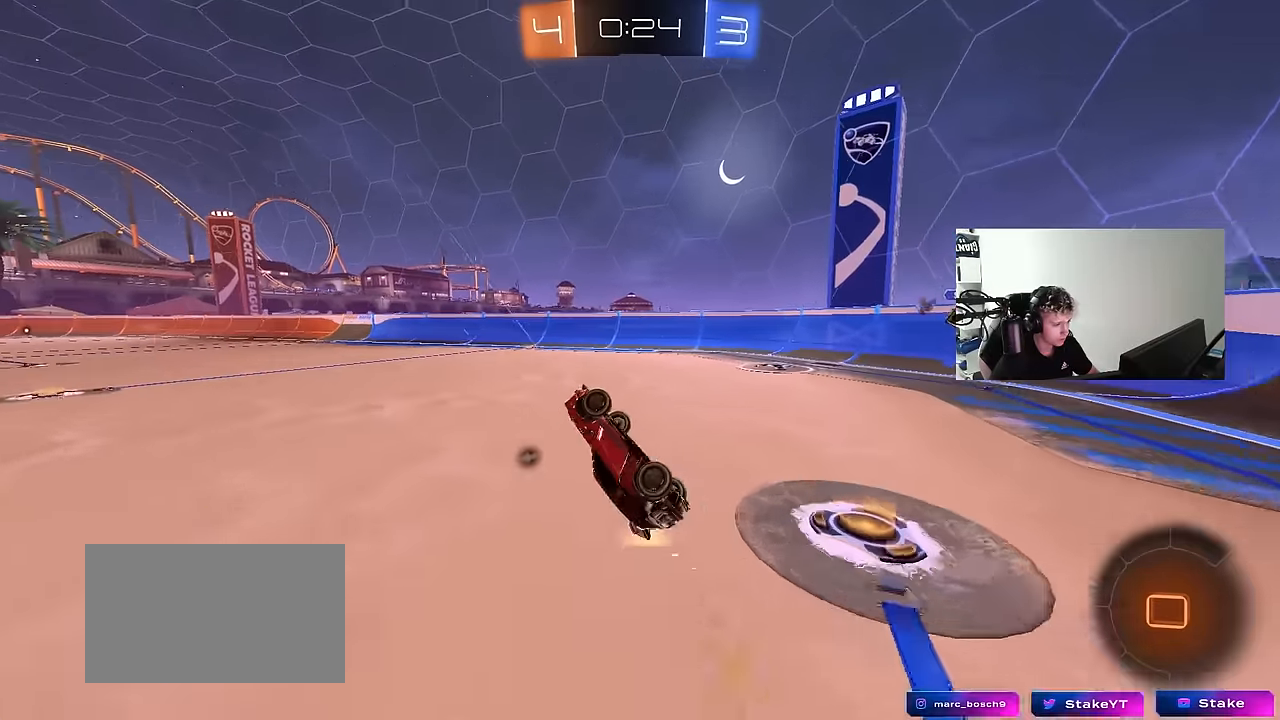
{"keys": ["a", "w"], "mouse": ["left"], "events": [[50, "s", "up"], [183, "w", "down"], [283, "mouse_left", "up"], [283, "shift", "up"], [316, "w", "up"], [416, "d", "up"], [466, "a", "down"], [466, "w", "down"], [500, "mouse_left", "down"]]}
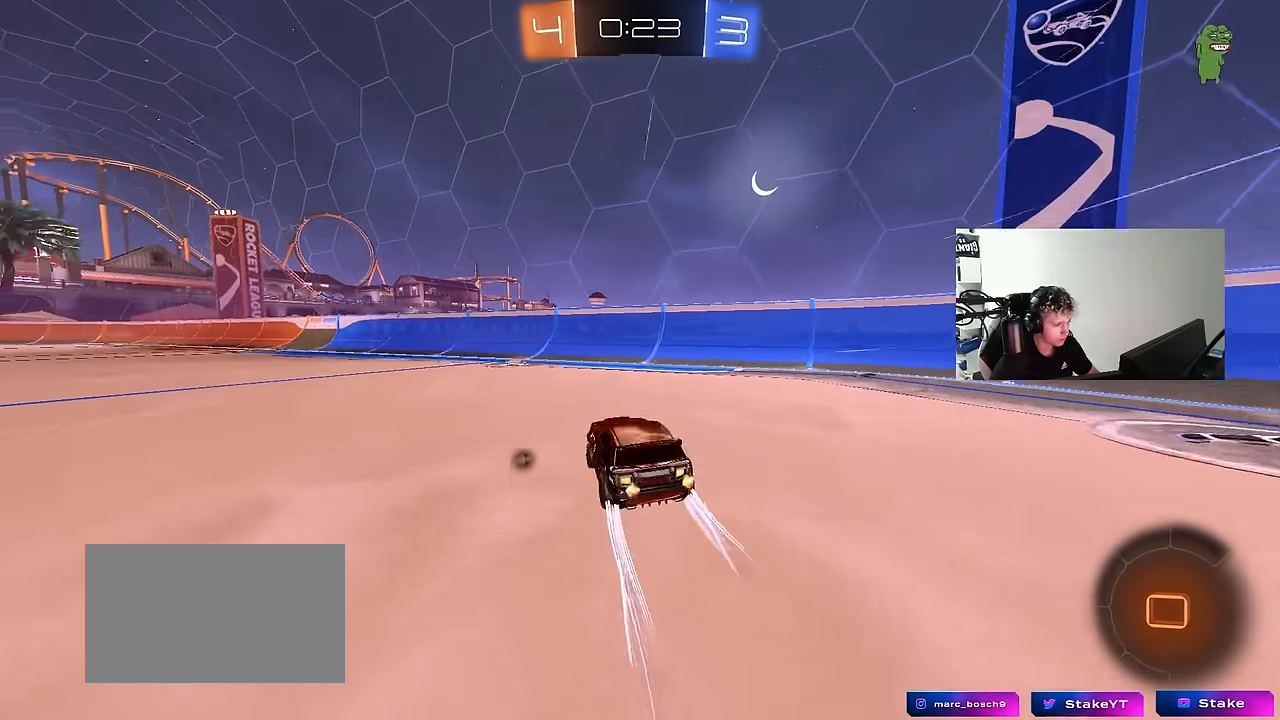
{"keys": ["a", "space", "w"], "mouse": ["left"], "events": [[200, "a", "up"], [300, "d", "down"], [350, "d", "up"], [383, "a", "down"], [483, "space", "down"]]}
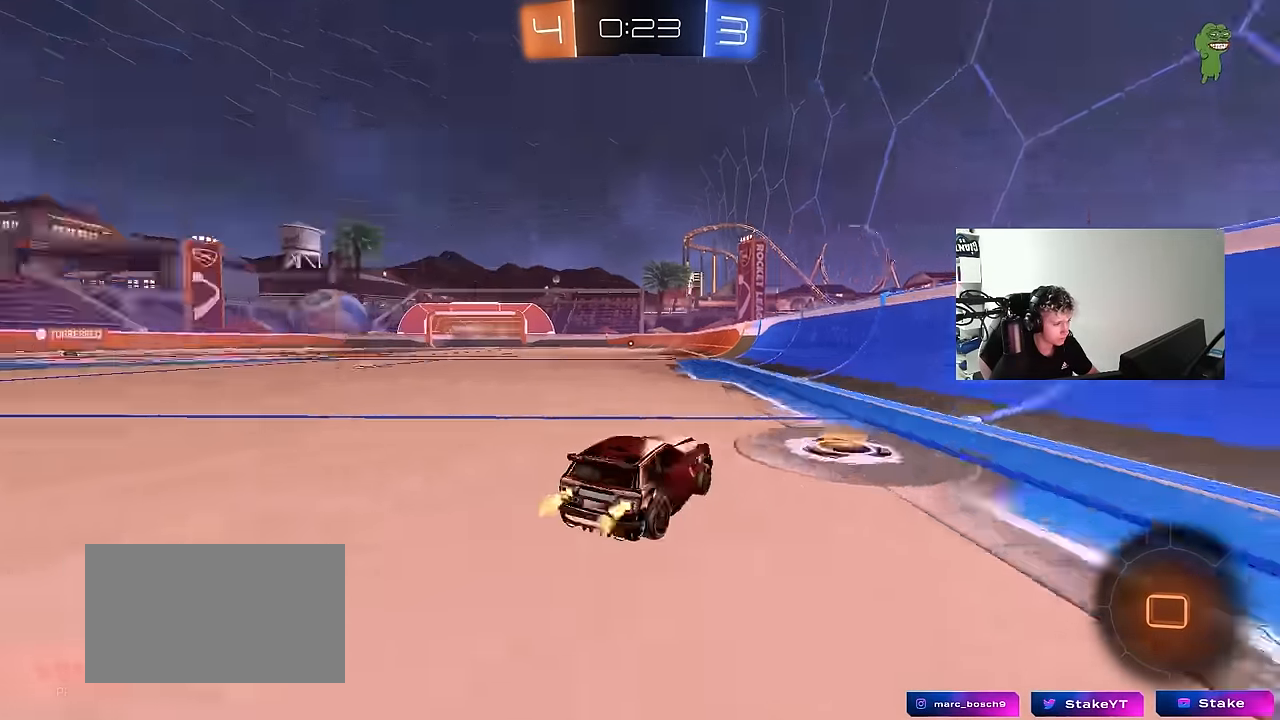
{"keys": ["a", "s", "shift"], "mouse": [], "events": [[116, "a", "up"], [116, "mouse_right", "down"], [166, "a", "down"], [166, "shift", "down"], [166, "space", "up"], [216, "mouse_right", "up"], [250, "mouse_right", "down"], [250, "s", "down"], [250, "w", "up"], [450, "mouse_left", "up"], [450, "mouse_right", "up"]]}
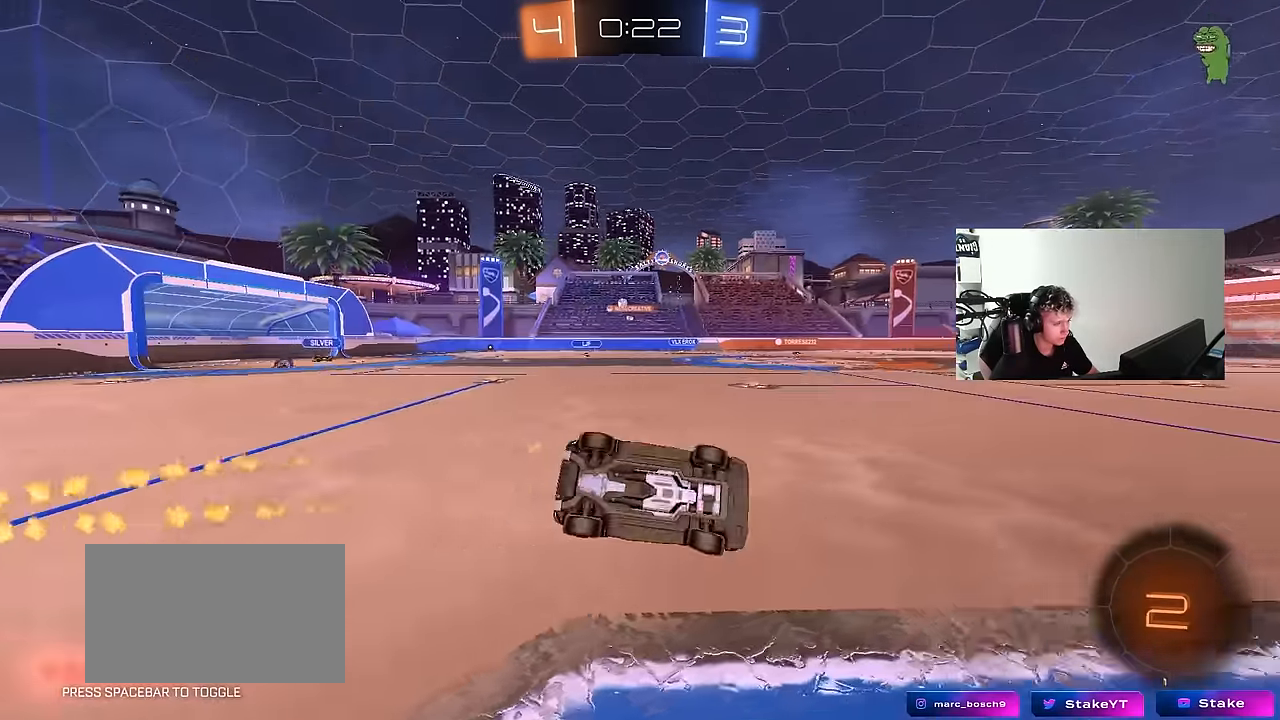
{"keys": ["a", "s", "shift"], "mouse": [], "events": [[50, "space", "down"], [183, "s", "up"], [233, "s", "down"], [283, "space", "up"]]}
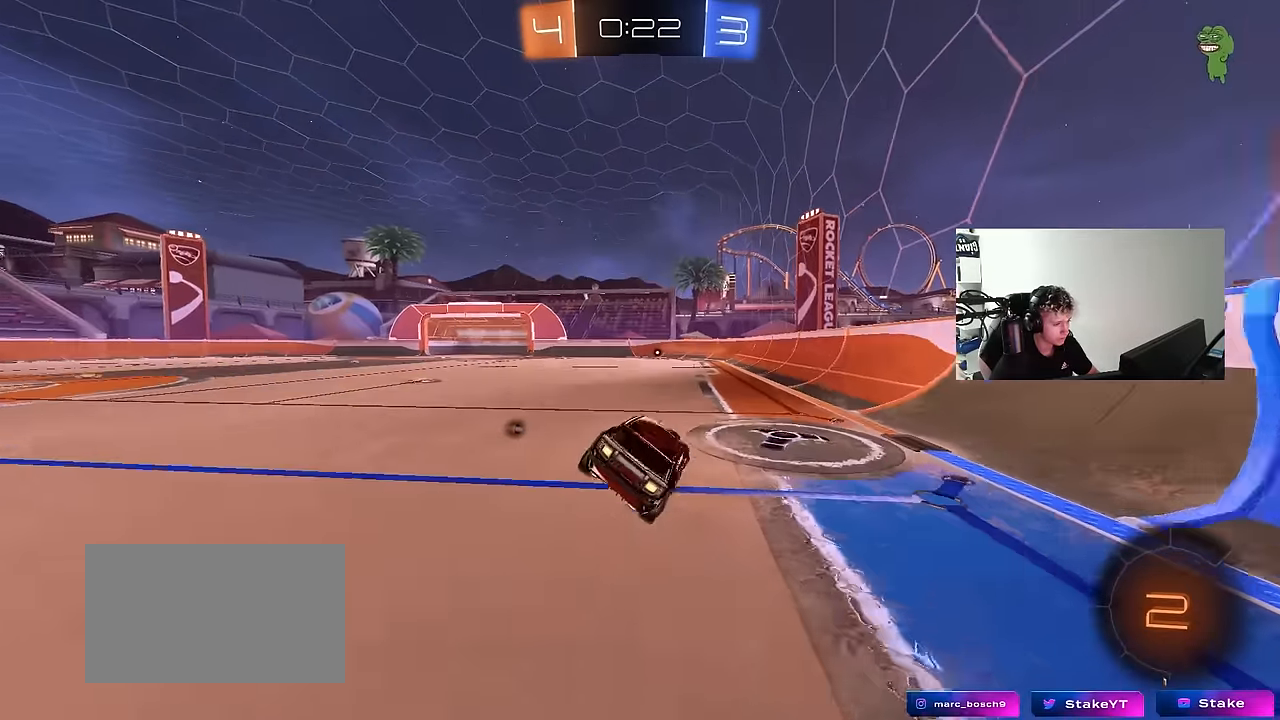
{"keys": ["w"], "mouse": ["right"], "events": [[16, "s", "up"], [50, "a", "up"], [50, "shift", "up"], [200, "a", "down"], [333, "a", "up"], [333, "w", "down"], [483, "mouse_right", "down"]]}
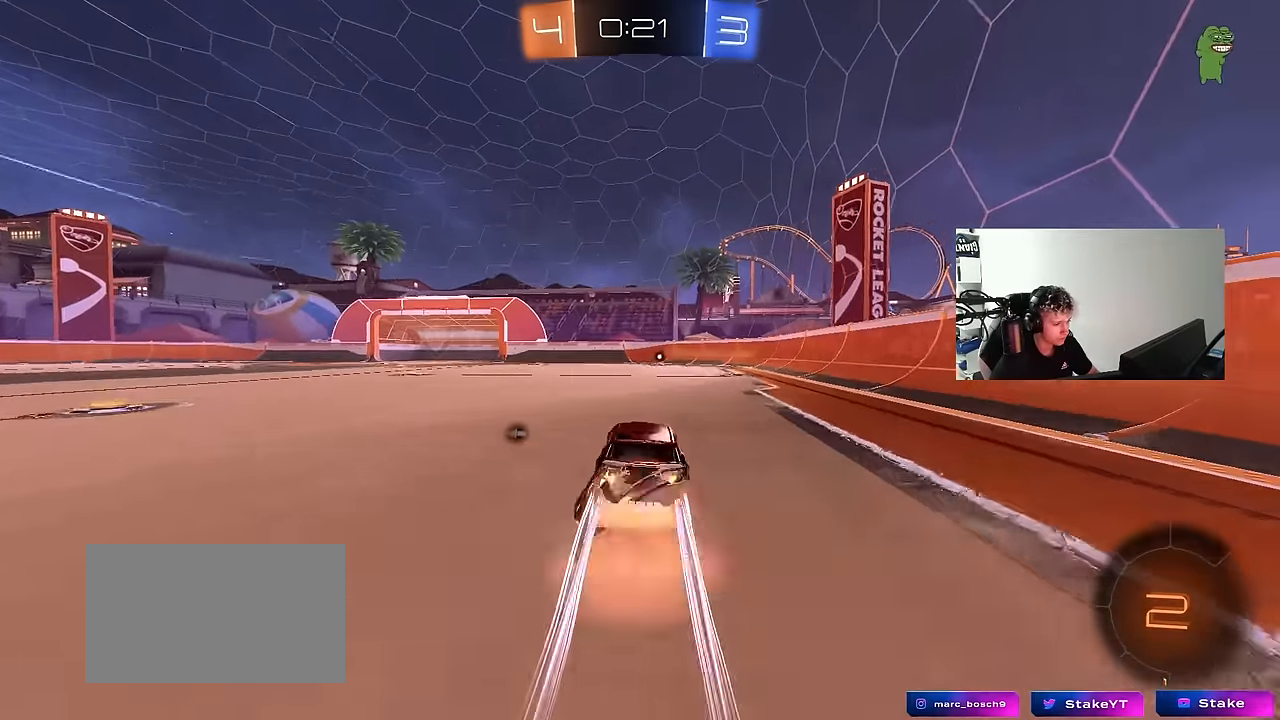
{"keys": ["w"], "mouse": [], "events": [[66, "mouse_right", "up"], [166, "mouse_right", "down"], [350, "mouse_right", "up"]]}
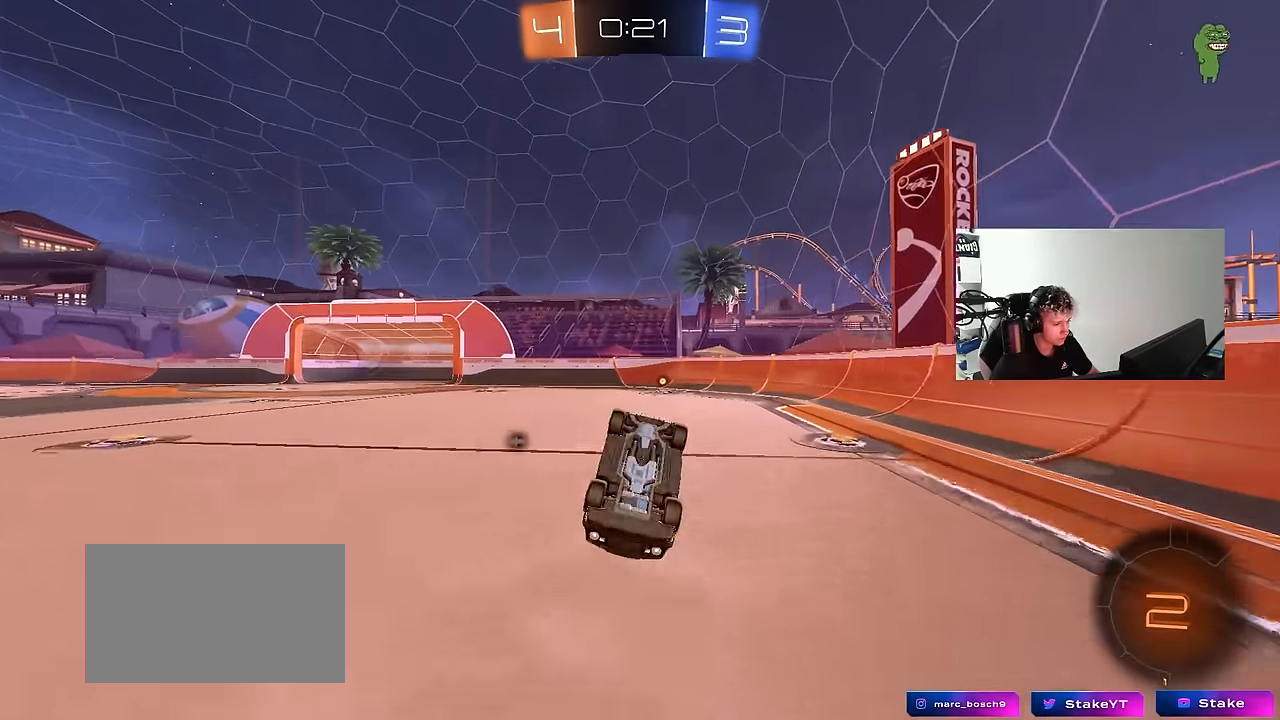
{"keys": [], "mouse": [], "events": [[133, "space", "down"], [183, "w", "up"], [316, "space", "up"]]}
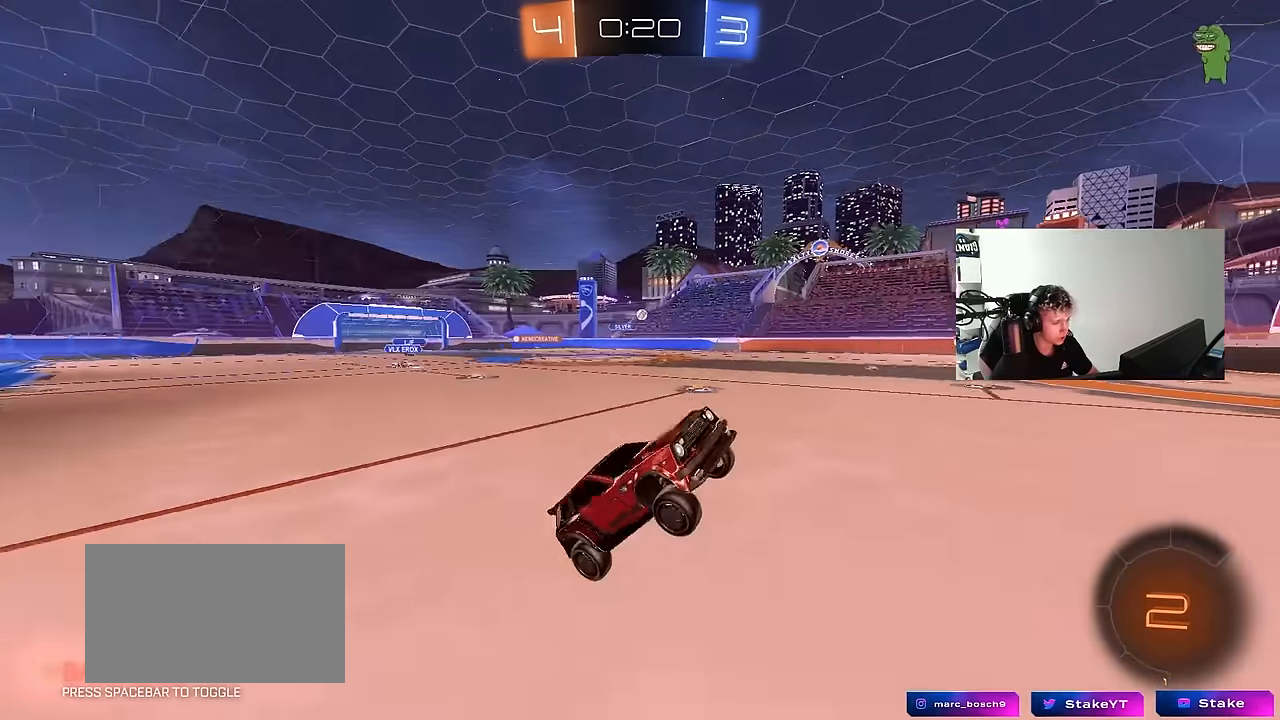
{"keys": ["a", "shift", "w"], "mouse": [], "events": [[150, "d", "down"], [250, "w", "down"], [333, "d", "up"], [383, "a", "down"], [433, "shift", "down"]]}
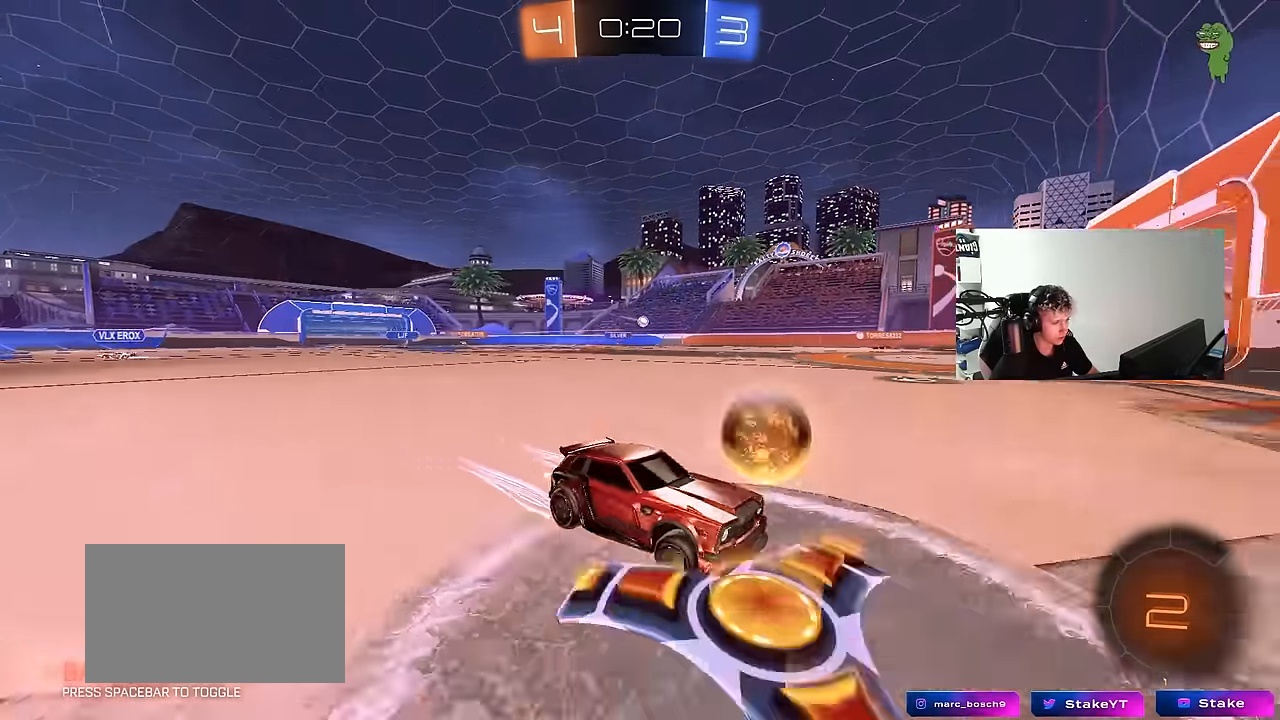
{"keys": ["a", "w"], "mouse": [], "events": [[66, "shift", "up"], [400, "shift", "down"], [450, "shift", "up"]]}
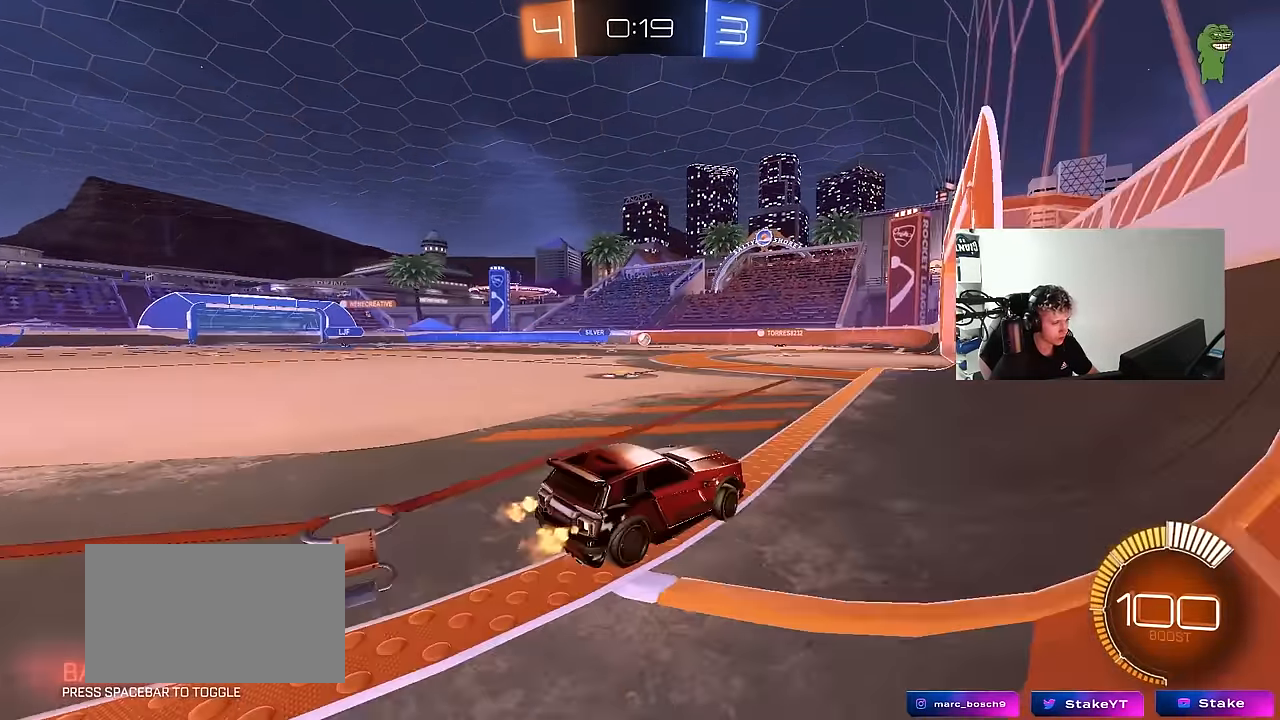
{"keys": ["w"], "mouse": ["left"], "events": [[233, "mouse_left", "down"], [500, "a", "up"]]}
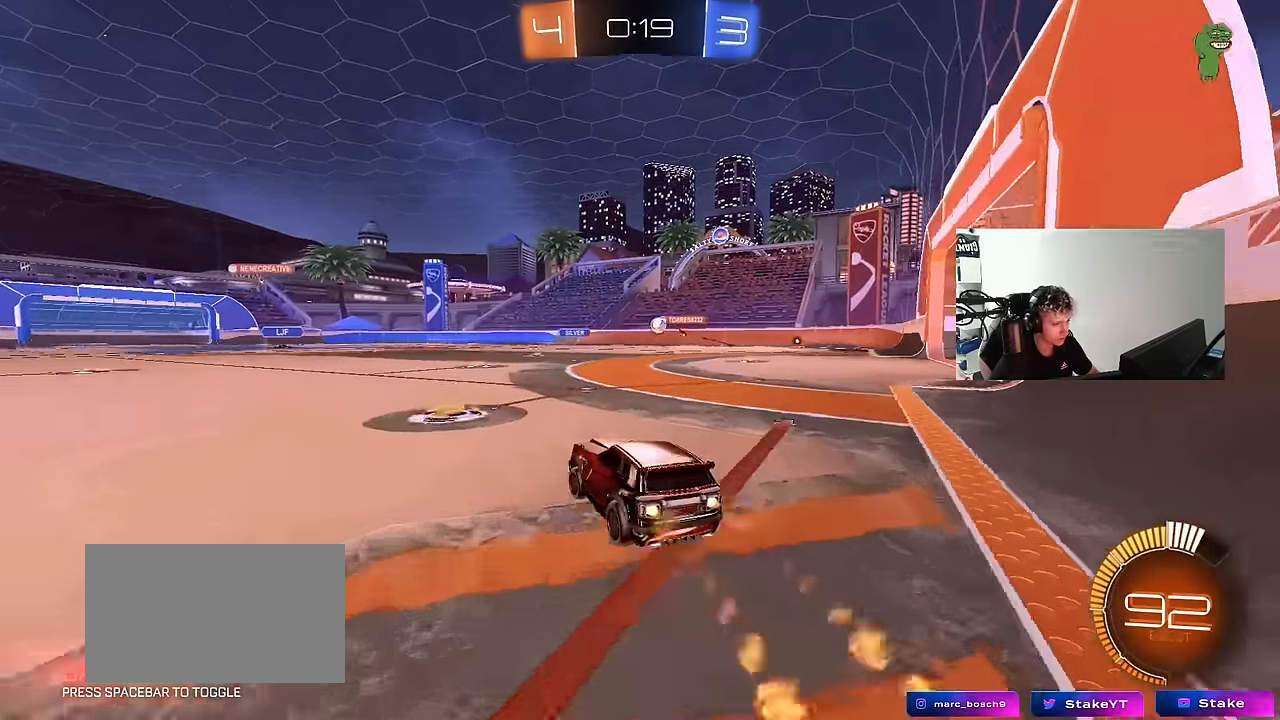
{"keys": ["w"], "mouse": [], "events": [[150, "mouse_left", "up"]]}
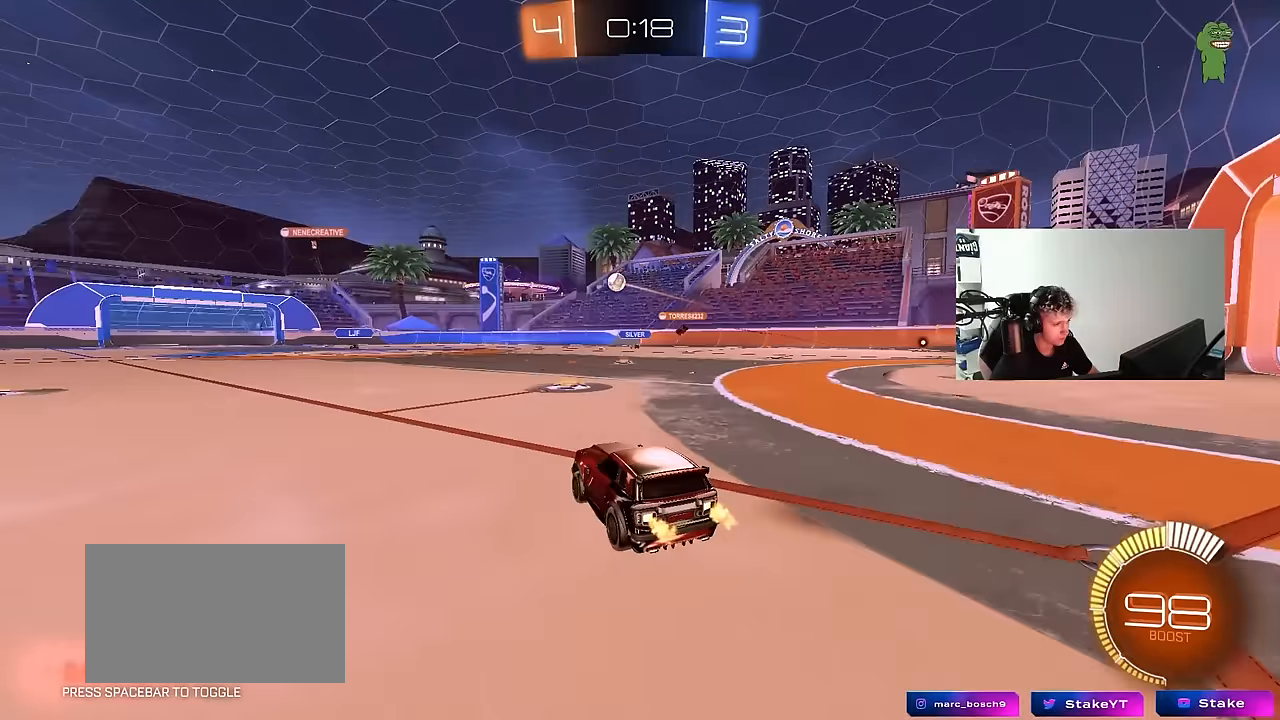
{"keys": ["a", "w"], "mouse": [], "events": [[400, "a", "down"]]}
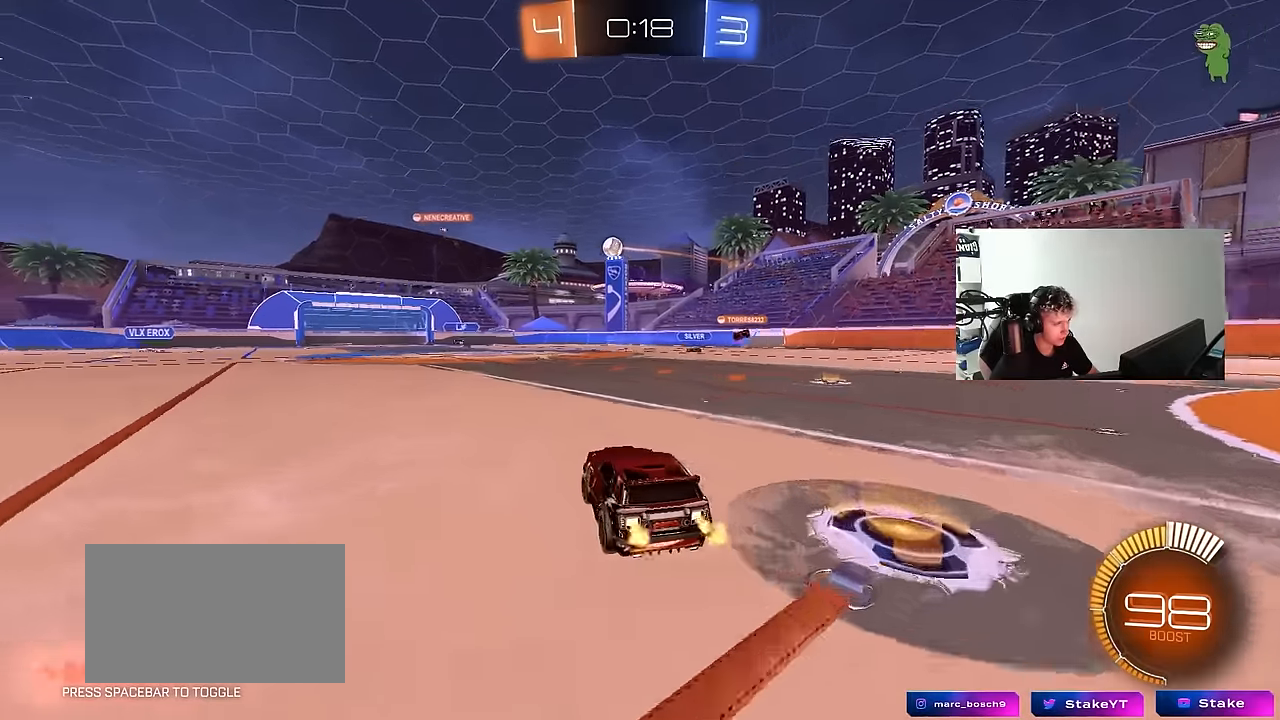
{"keys": ["w"], "mouse": [], "events": [[367, "a", "up"]]}
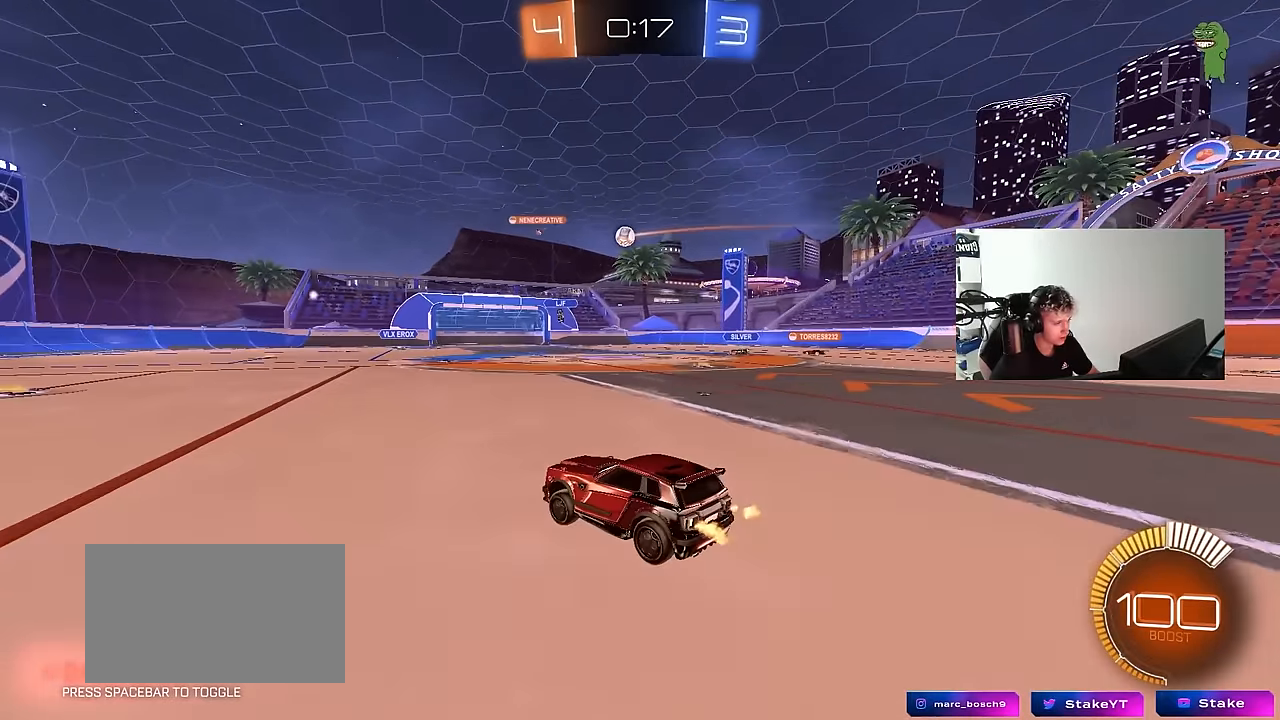
{"keys": ["w"], "mouse": ["left"], "events": [[50, "a", "down"], [150, "a", "up"], [350, "mouse_left", "down"]]}
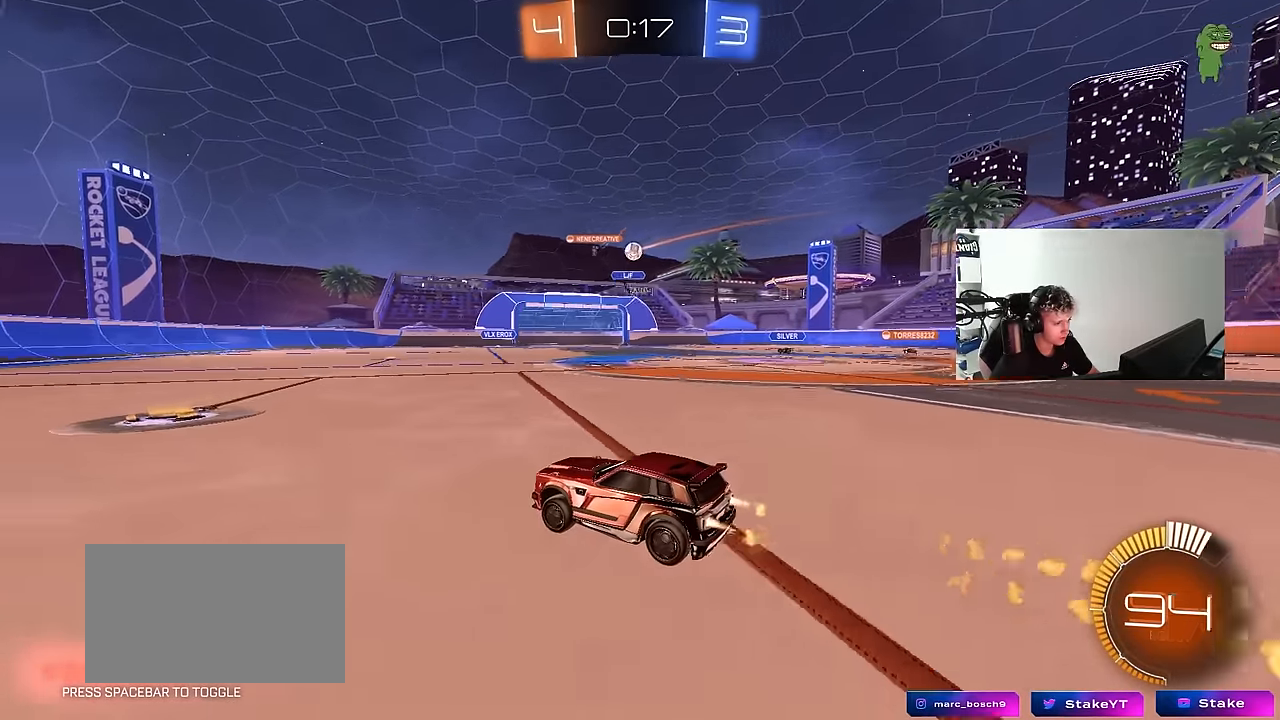
{"keys": ["d", "w"], "mouse": [], "events": [[167, "mouse_left", "up"], [450, "d", "down"]]}
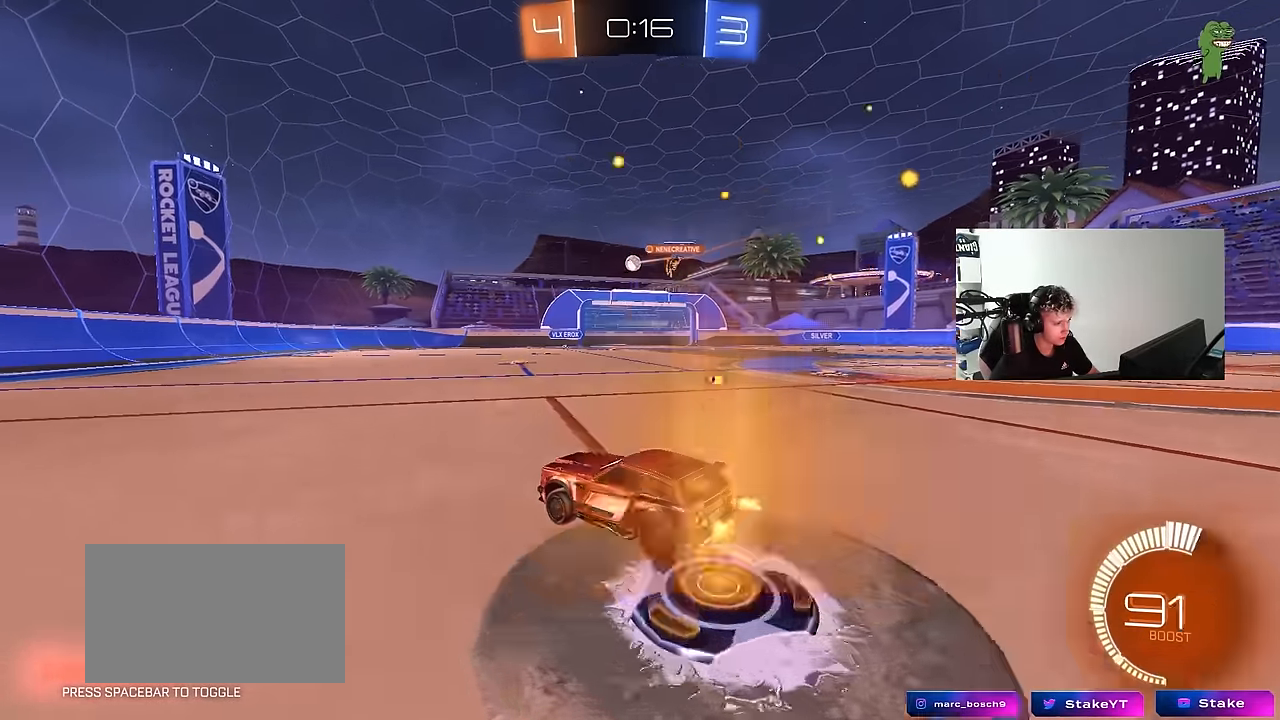
{"keys": ["w"], "mouse": ["left"], "events": [[83, "d", "up"], [150, "a", "down"], [183, "a", "up"], [283, "mouse_left", "down"]]}
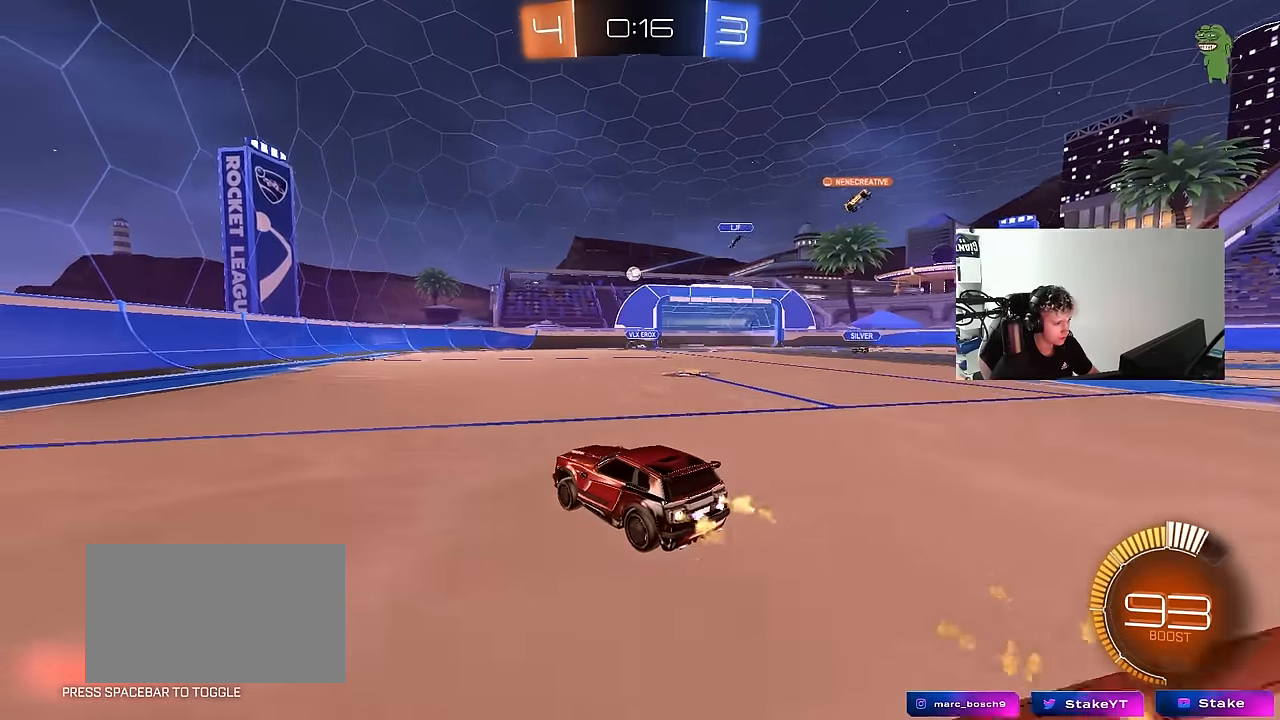
{"keys": ["w"], "mouse": [], "events": [[17, "d", "down"], [150, "d", "up"], [200, "mouse_left", "up"]]}
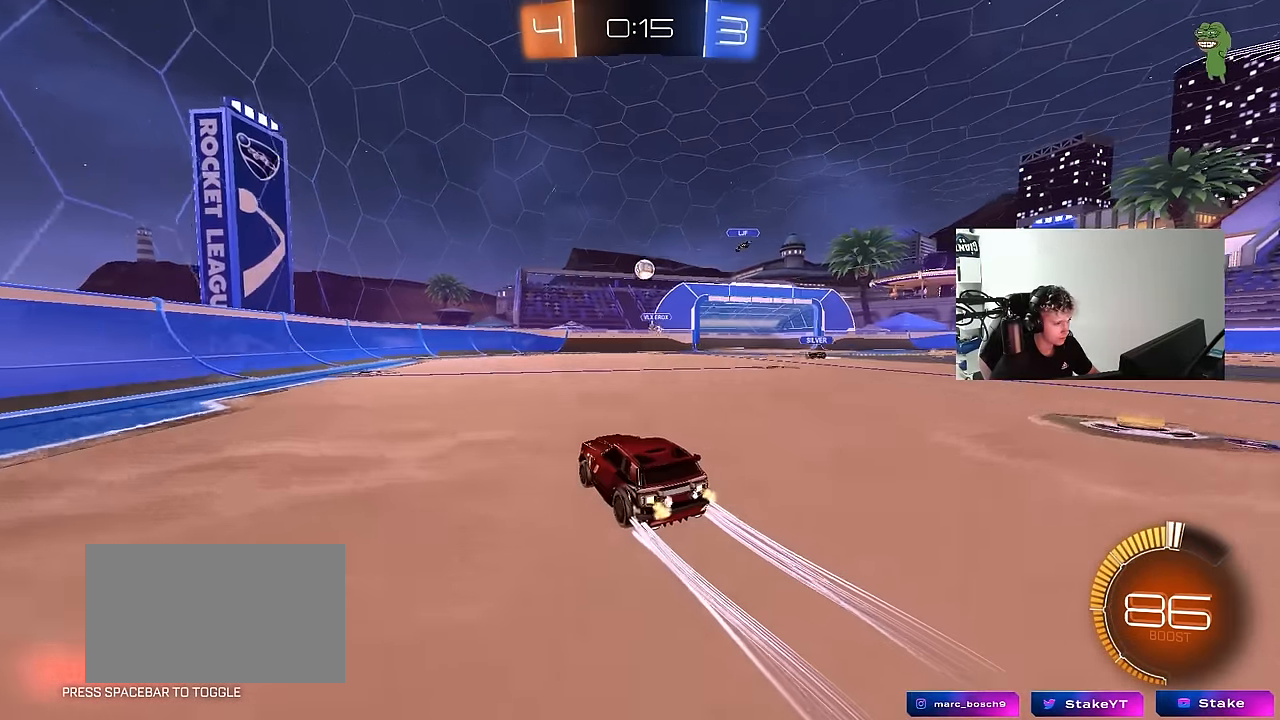
{"keys": ["a"], "mouse": [], "events": [[17, "d", "down"], [17, "w", "up"], [67, "d", "up"], [267, "s", "down"], [317, "d", "down"], [400, "a", "down"], [400, "d", "up"], [500, "s", "up"]]}
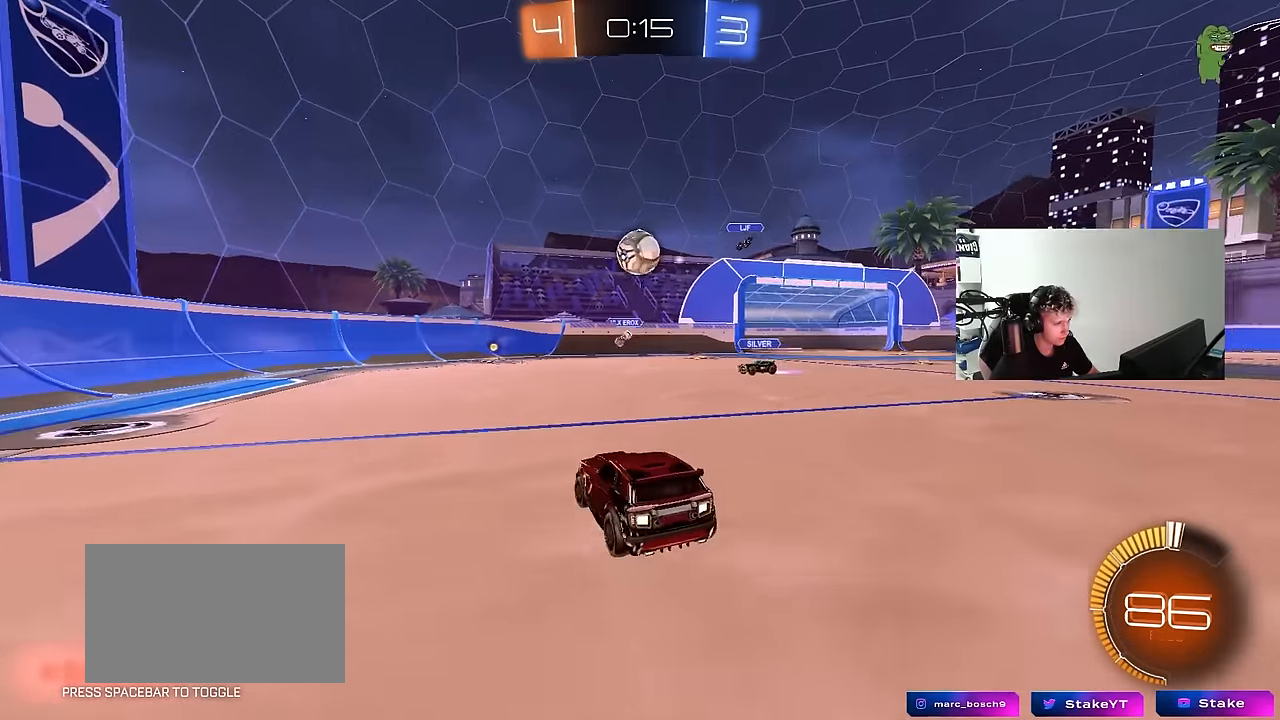
{"keys": [], "mouse": [], "events": [[83, "a", "up"], [183, "d", "down"], [233, "d", "up"]]}
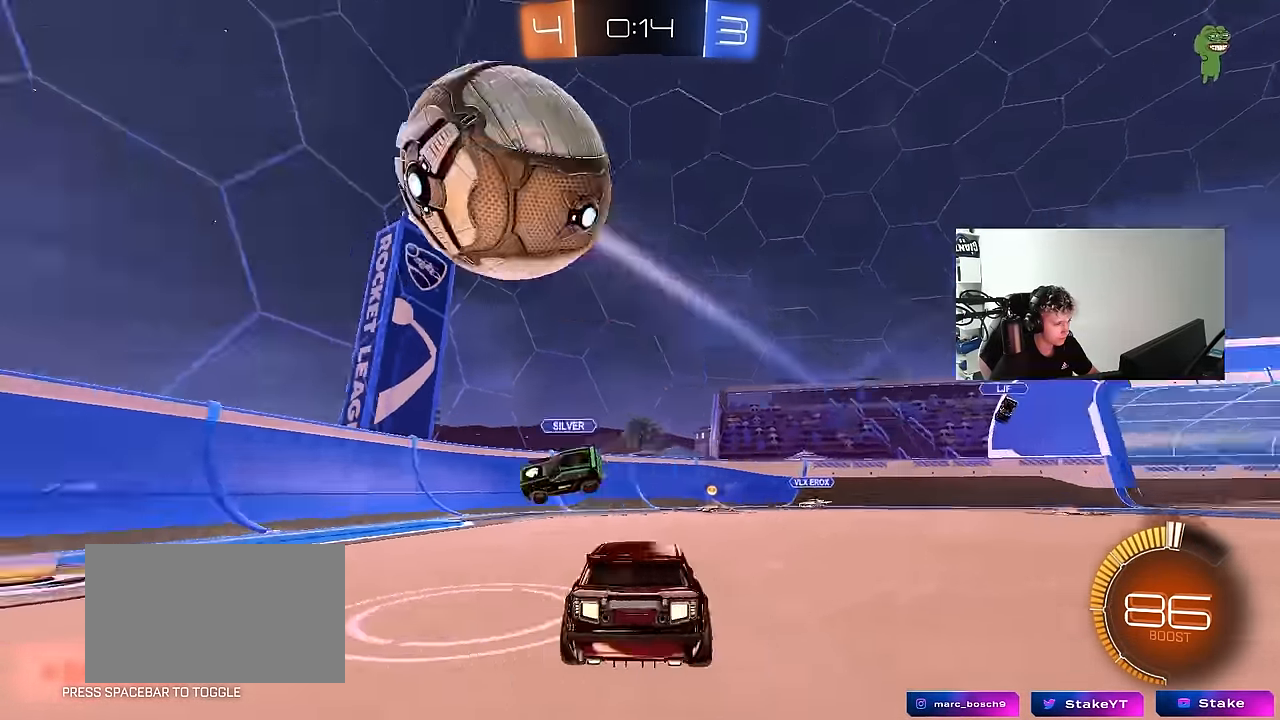
{"keys": ["a", "w"], "mouse": [], "events": [[67, "w", "down"], [117, "a", "down"], [150, "shift", "down"], [333, "shift", "up"]]}